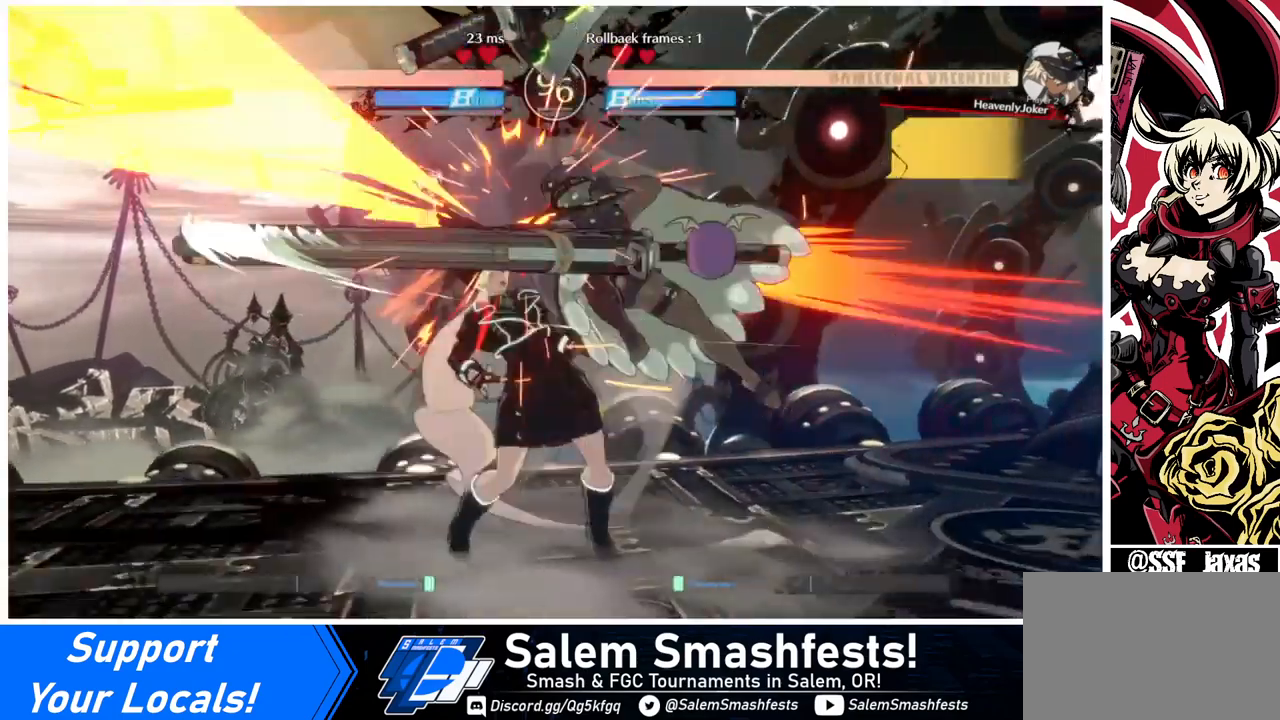
Gameplay with a controller (arcade stick); each line is a JSON object with the inputs held at the frame after it. "events" lists button and stick changes between this image and that frame as [ms after this image, input, new state], when the widget could be followed in between. Not read: L3 R3.
{"buttons": ["DPAD_DOWN", "DPAD_LEFT"], "events": [[240, "DPAD_LEFT", "down"], [240, "DPAD_RIGHT", "up"]]}
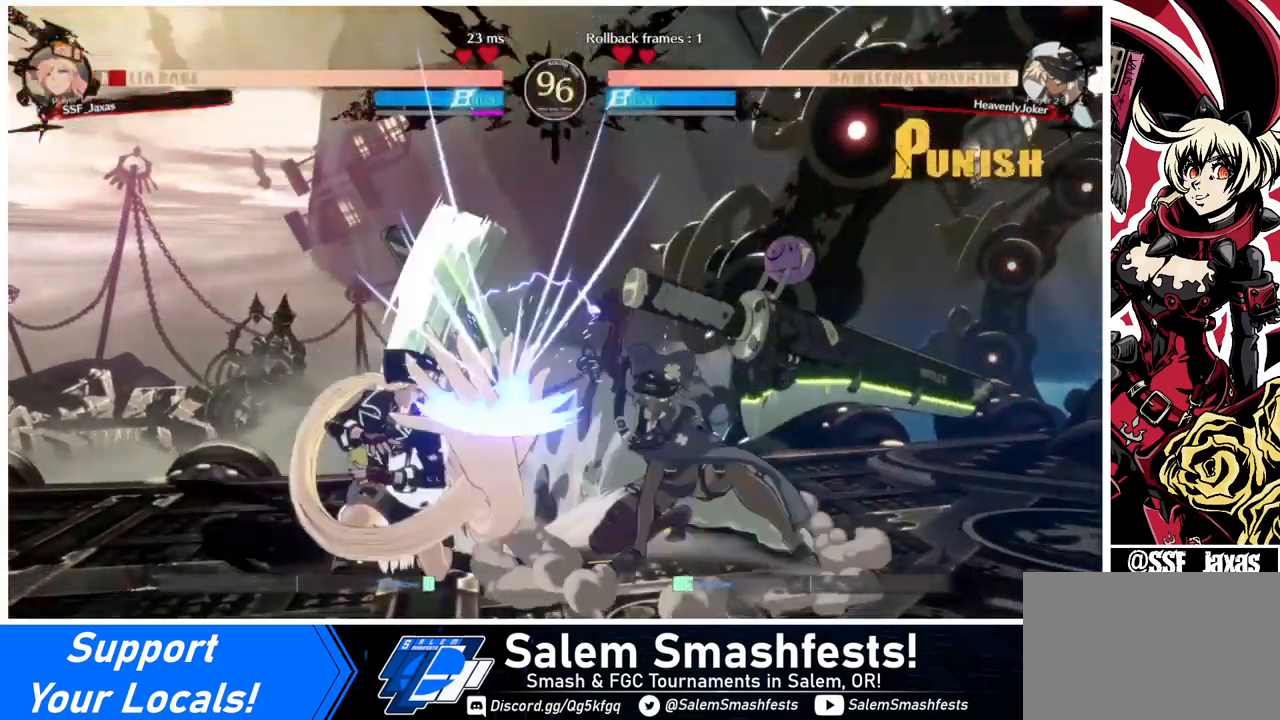
{"buttons": ["DPAD_DOWN", "DPAD_LEFT"], "events": []}
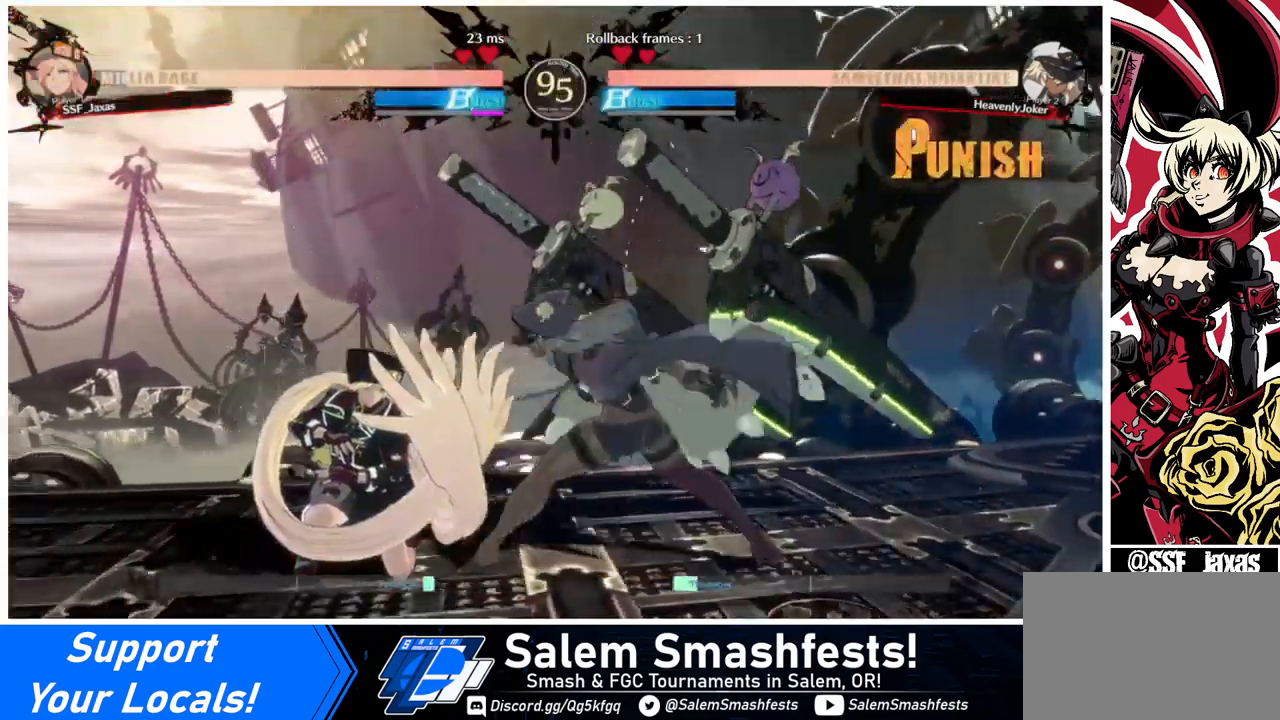
{"buttons": ["DPAD_DOWN", "DPAD_LEFT"], "events": []}
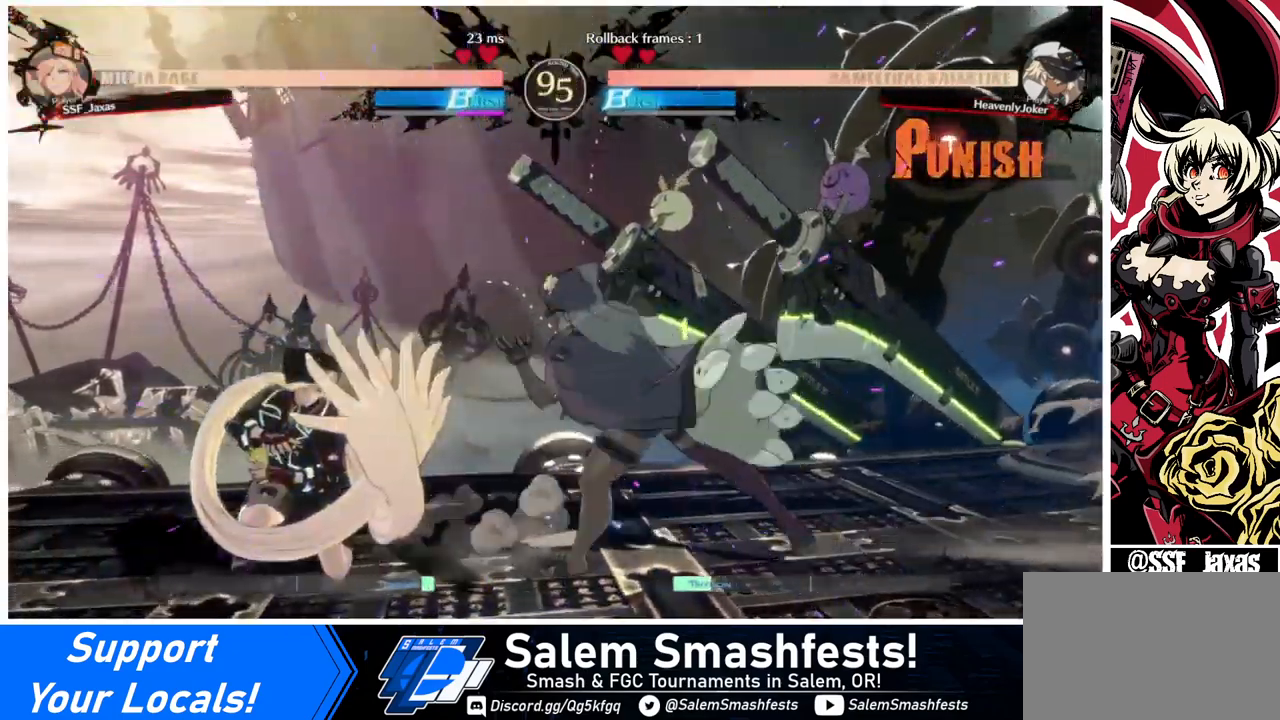
{"buttons": ["DPAD_LEFT"], "events": [[40, "DPAD_DOWN", "up"]]}
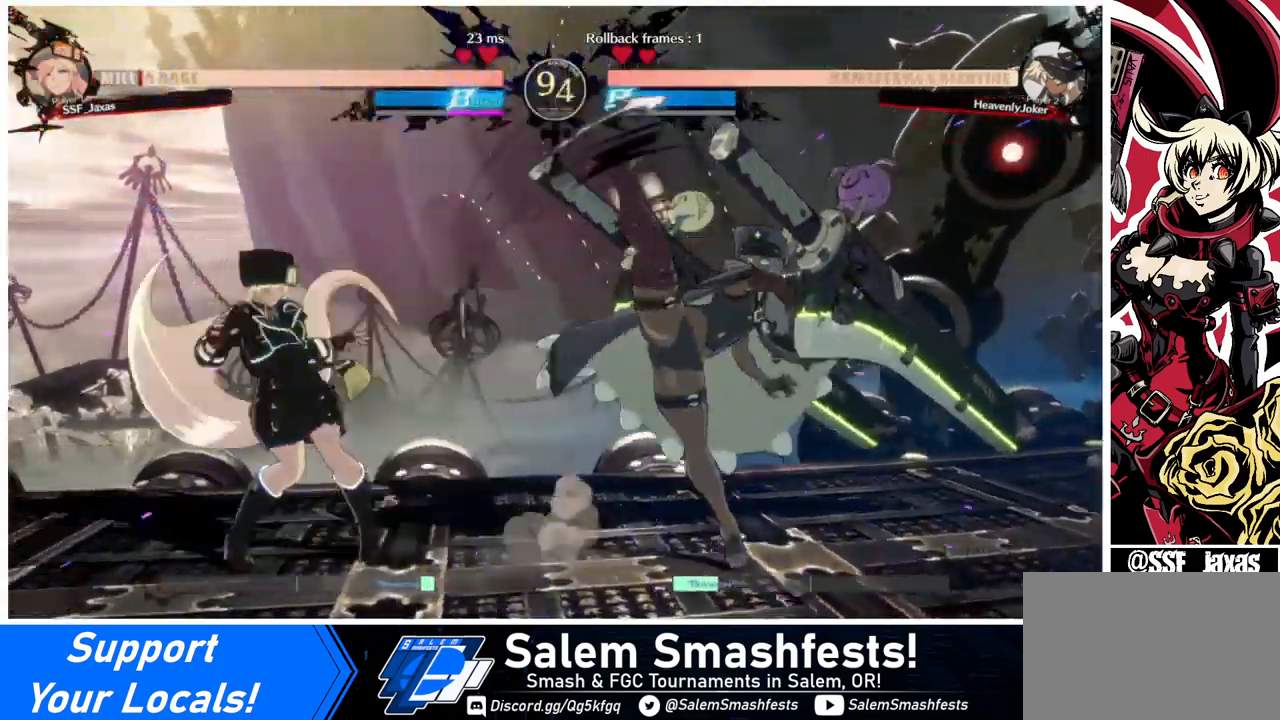
{"buttons": ["DPAD_LEFT"], "events": []}
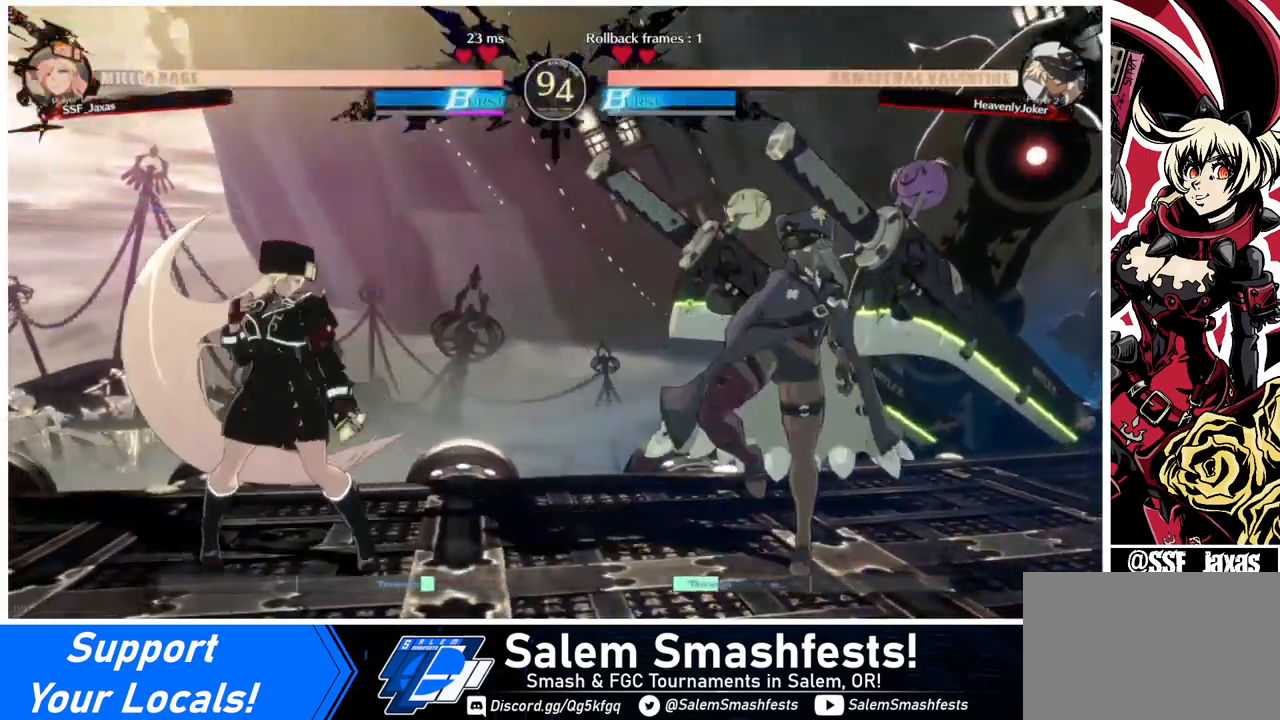
{"buttons": ["DPAD_RIGHT"], "events": [[160, "DPAD_LEFT", "up"], [160, "DPAD_RIGHT", "down"]]}
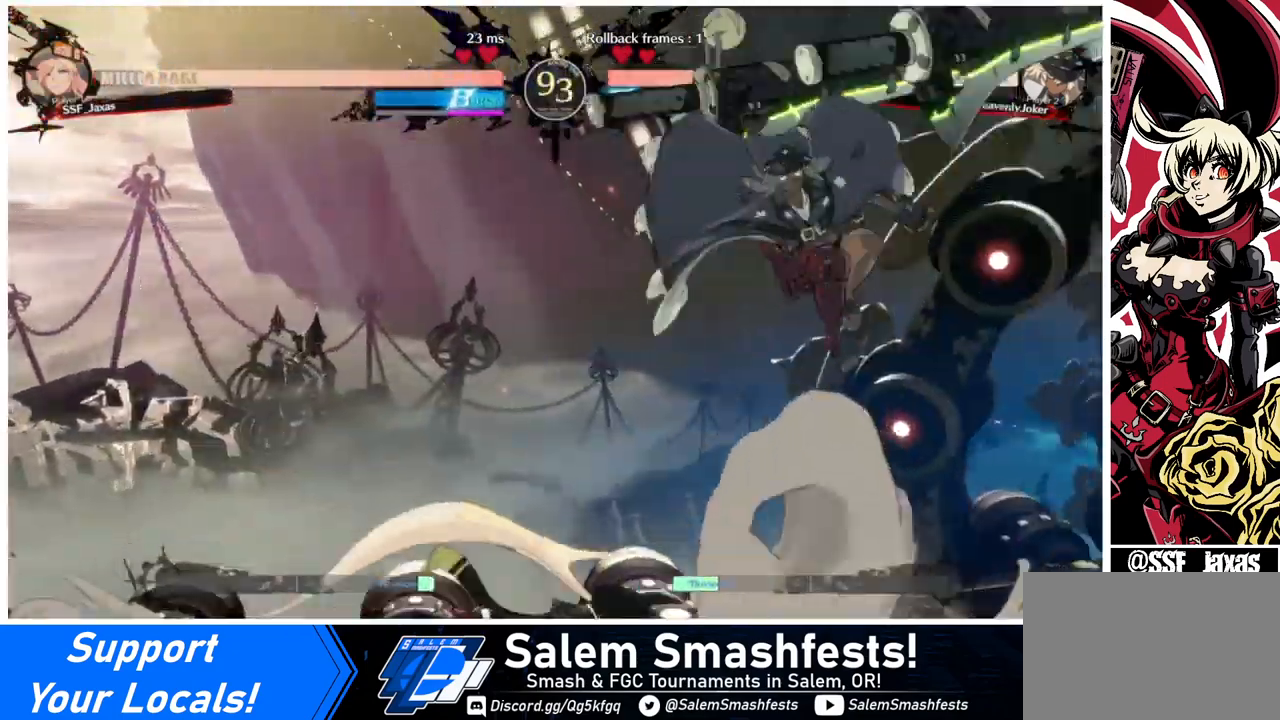
{"buttons": [], "events": [[200, "DPAD_RIGHT", "up"], [200, "TRIANGLE", "down"], [320, "TRIANGLE", "up"]]}
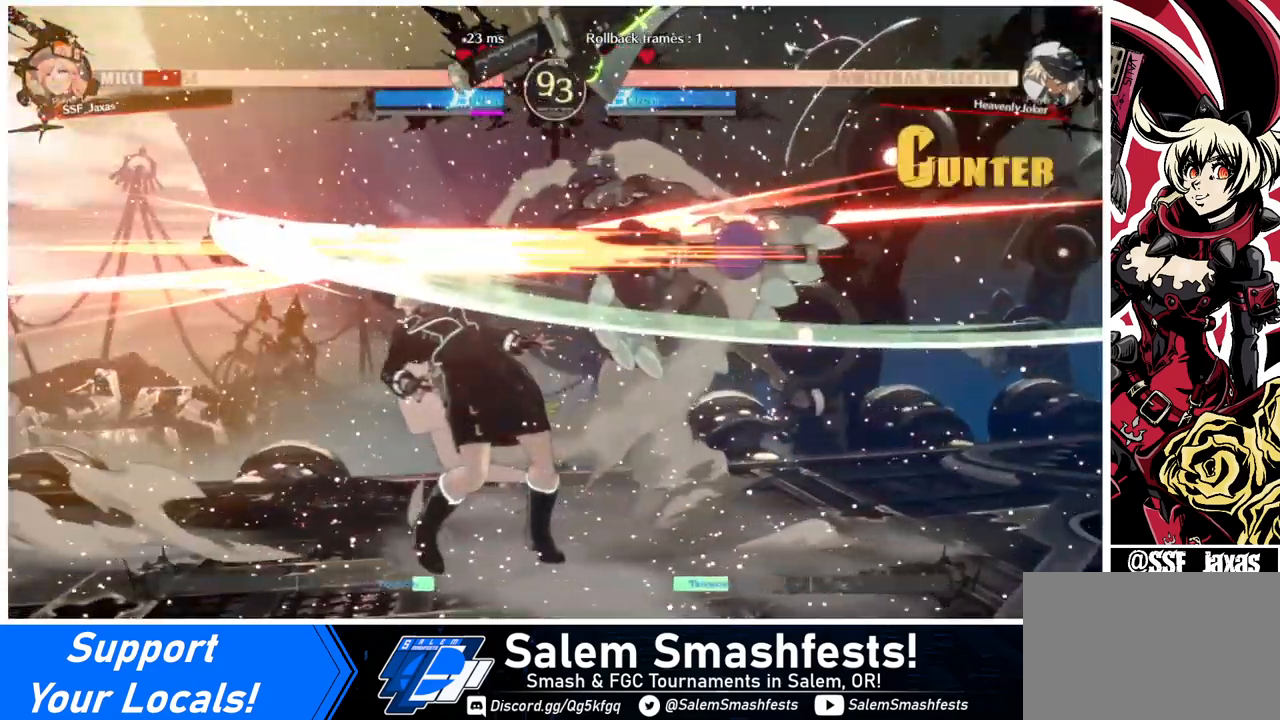
{"buttons": ["DPAD_DOWN", "DPAD_LEFT"], "events": [[80, "DPAD_LEFT", "down"], [120, "DPAD_DOWN", "down"]]}
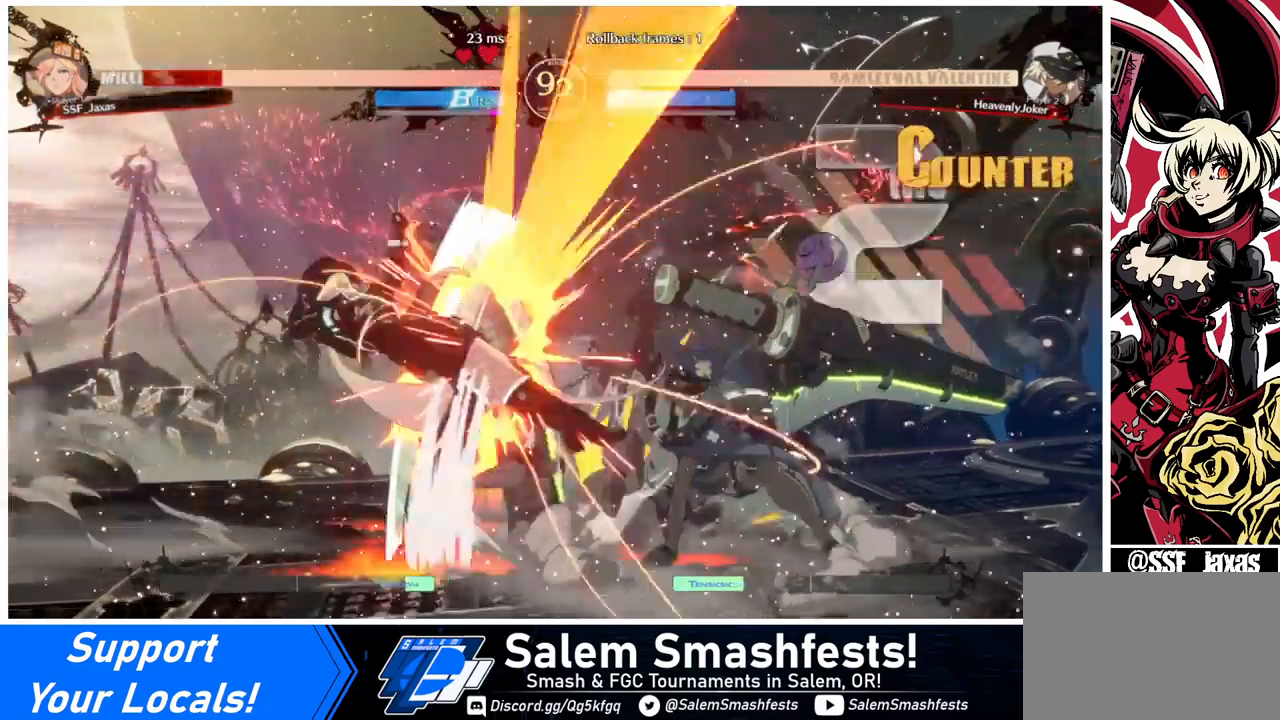
{"buttons": ["DPAD_LEFT"], "events": [[400, "DPAD_DOWN", "up"]]}
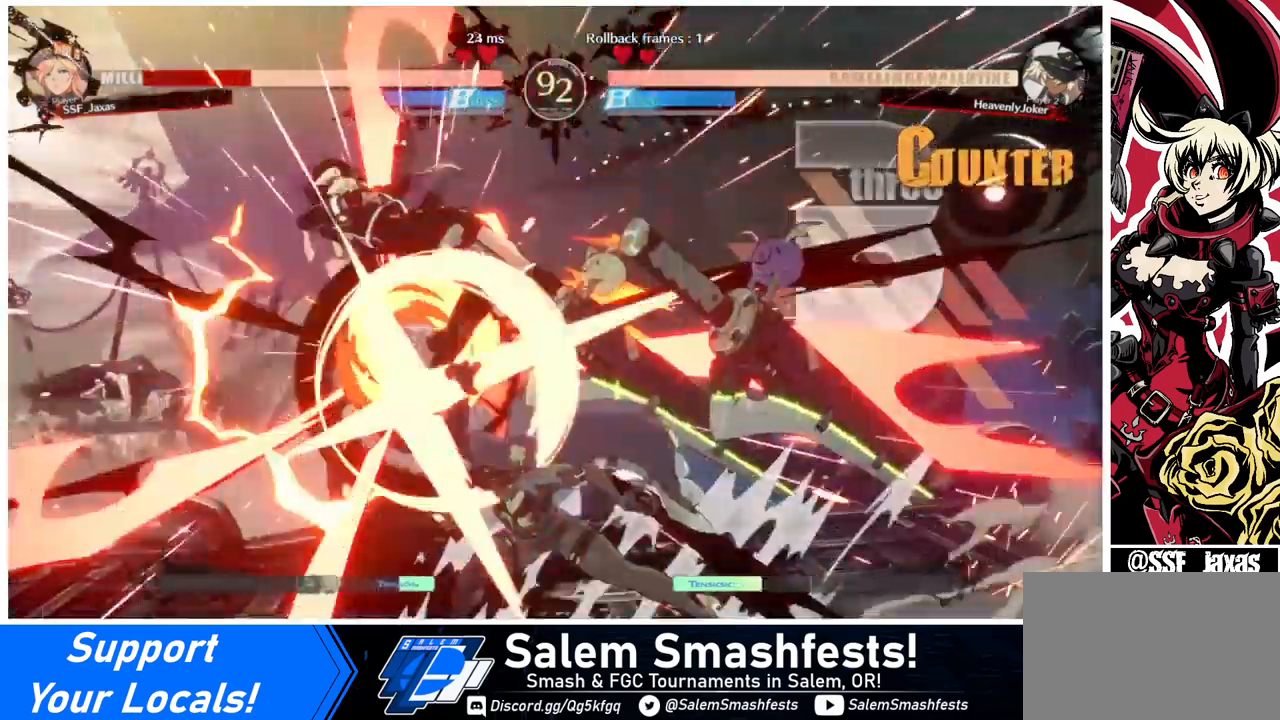
{"buttons": ["DPAD_LEFT"], "events": []}
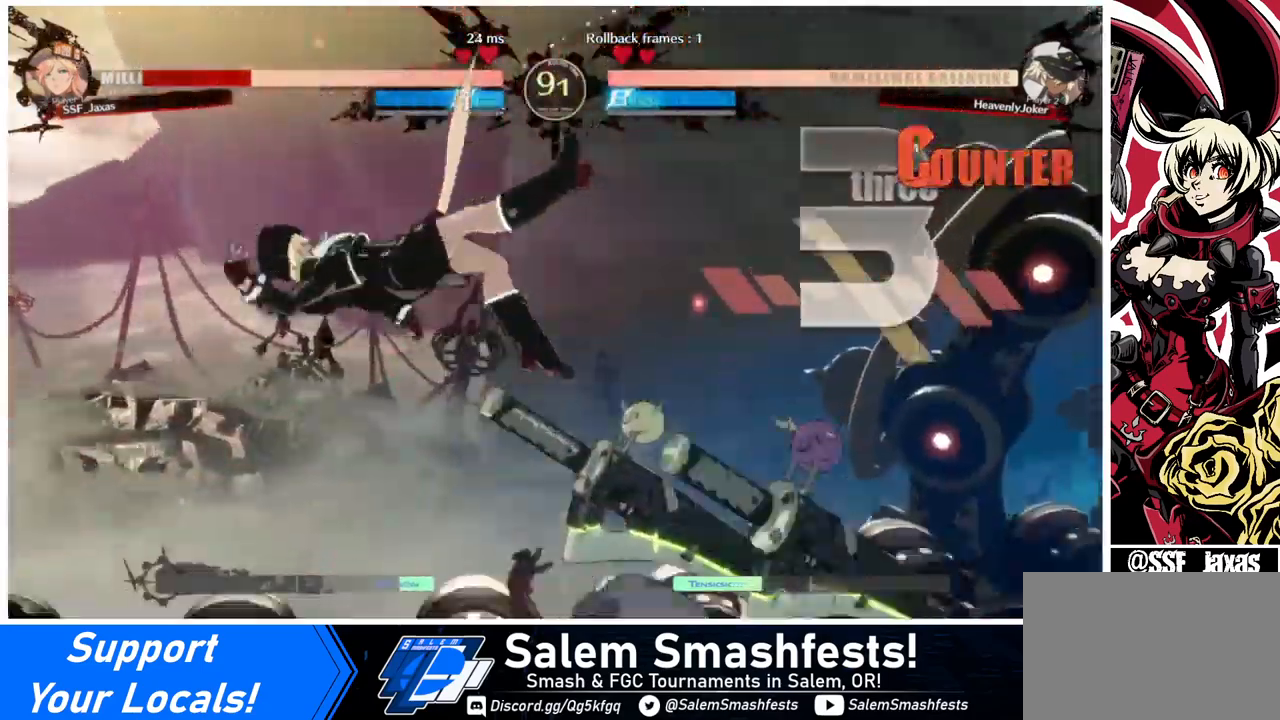
{"buttons": ["DPAD_LEFT"], "events": []}
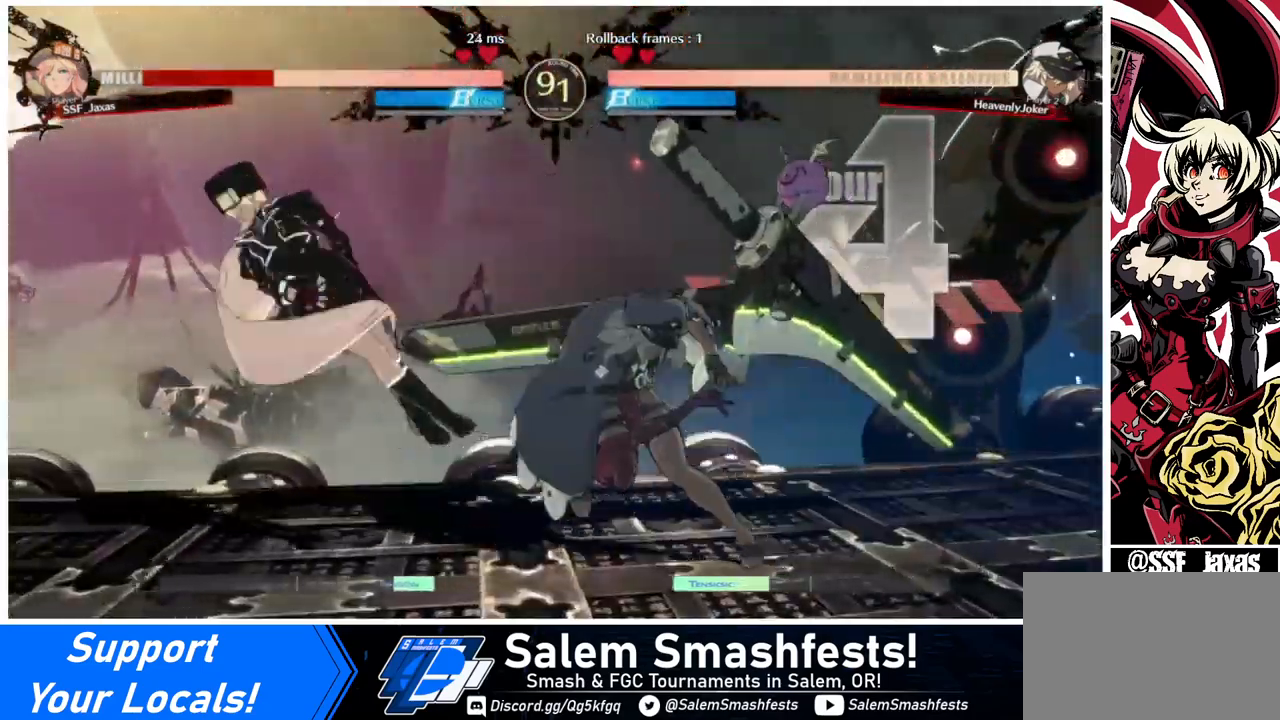
{"buttons": ["DPAD_LEFT"], "events": []}
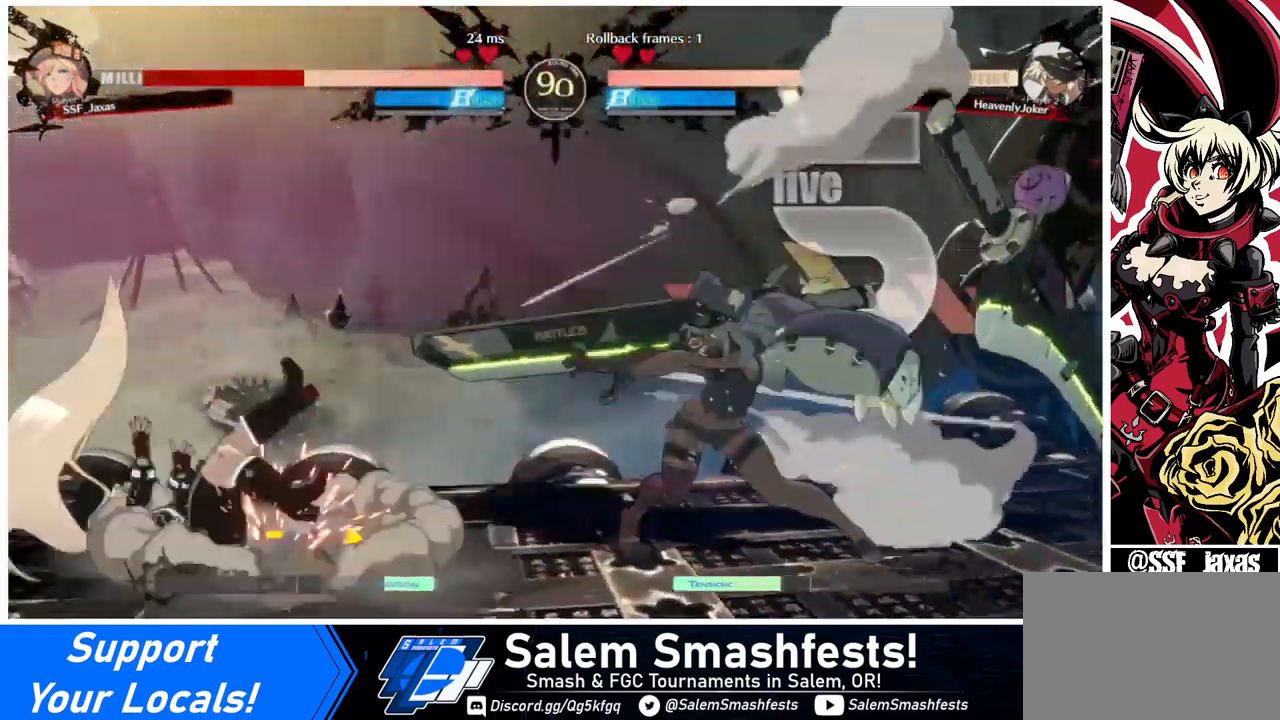
{"buttons": ["SQUARE", "DPAD_LEFT"], "events": [[200, "SQUARE", "down"]]}
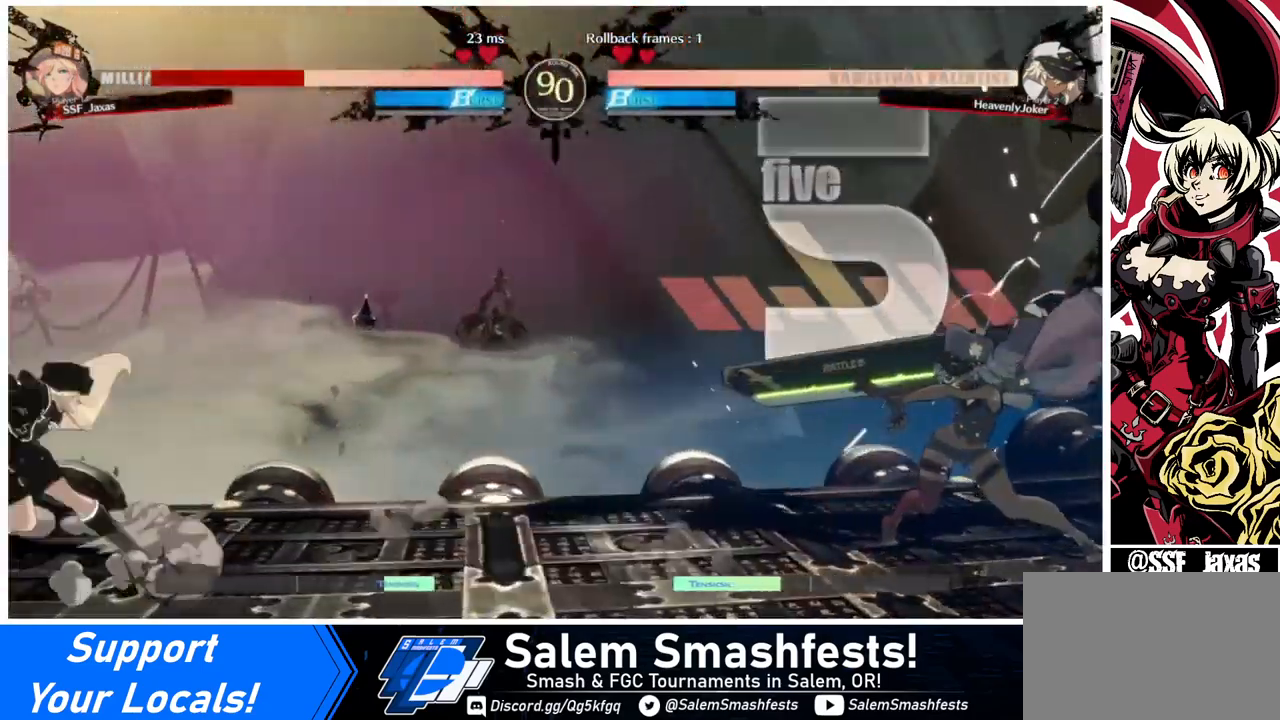
{"buttons": ["DPAD_UP"], "events": [[80, "SQUARE", "up"], [200, "DPAD_LEFT", "up"], [240, "DPAD_RIGHT", "down"], [320, "DPAD_RIGHT", "up"], [360, "DPAD_RIGHT", "down"], [480, "DPAD_RIGHT", "up"], [480, "DPAD_UP", "down"]]}
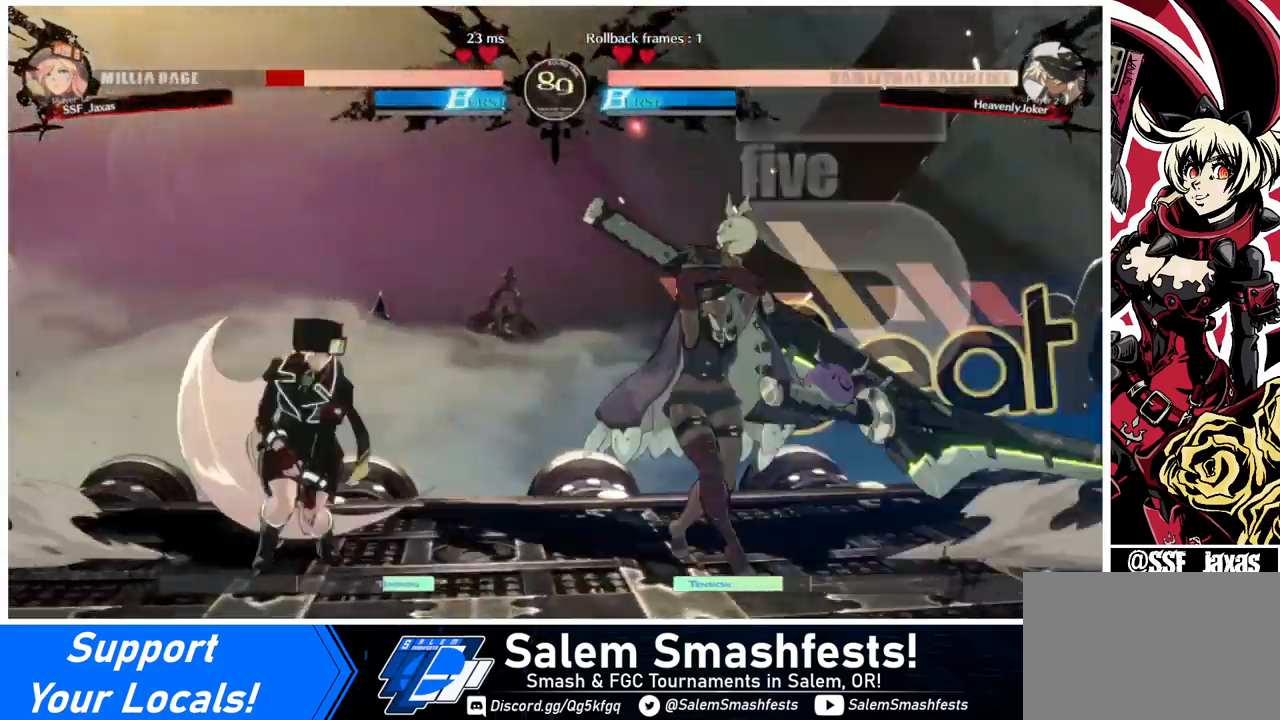
{"buttons": ["R1", "DPAD_LEFT"], "events": [[40, "DPAD_LEFT", "down"], [80, "DPAD_UP", "up"], [440, "R1", "down"]]}
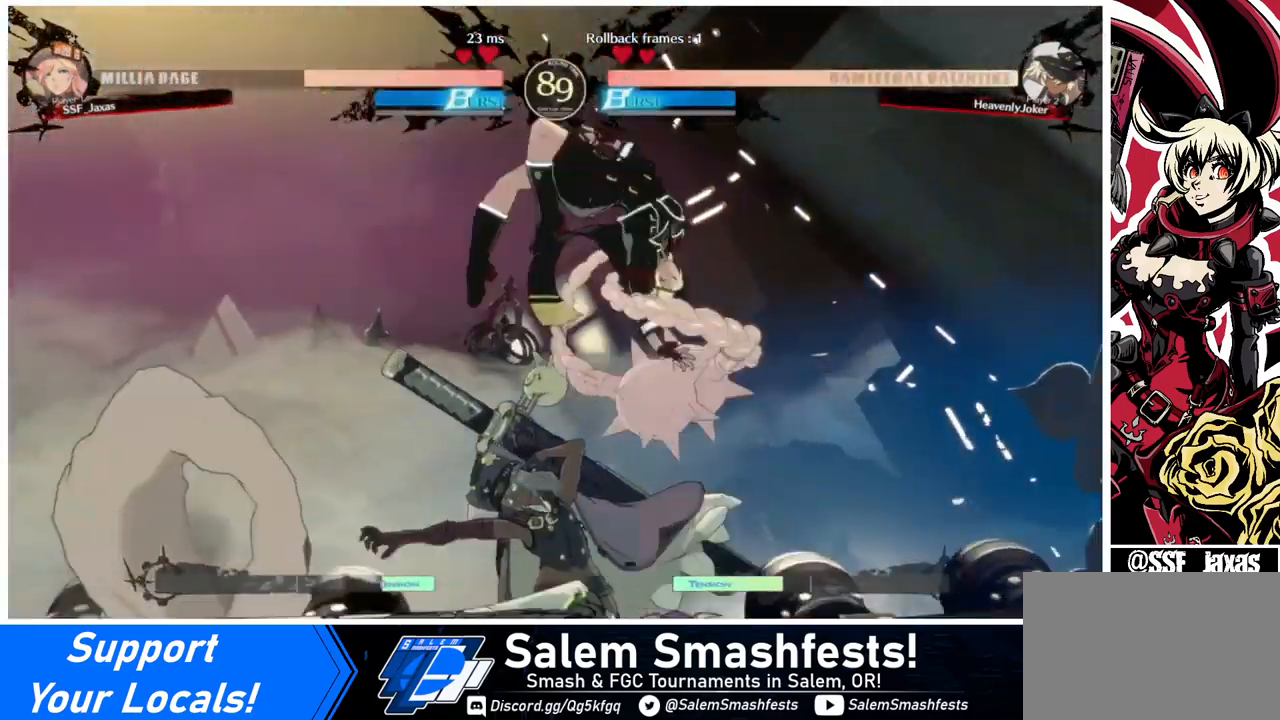
{"buttons": ["DPAD_LEFT"], "events": [[80, "R1", "up"], [120, "DPAD_LEFT", "up"], [280, "DPAD_LEFT", "down"], [360, "DPAD_LEFT", "up"], [440, "DPAD_LEFT", "down"]]}
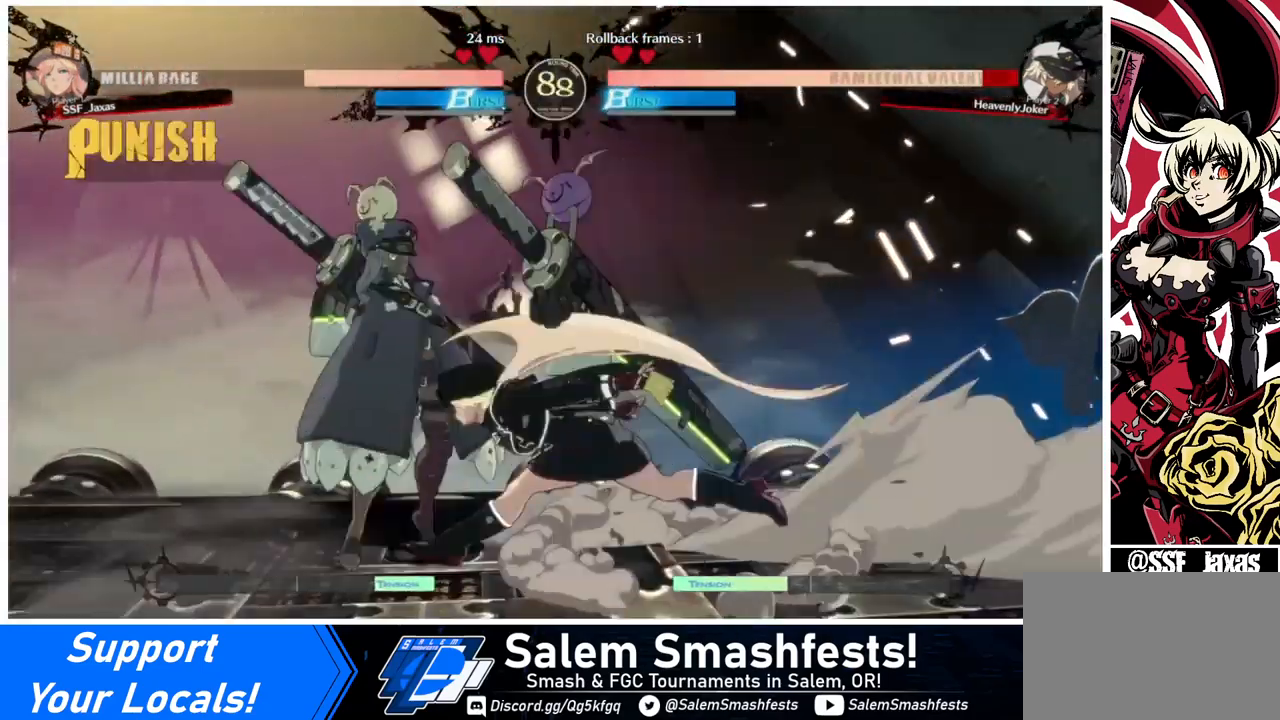
{"buttons": [], "events": [[160, "R2", "down"], [240, "R2", "up"], [320, "DPAD_LEFT", "up"]]}
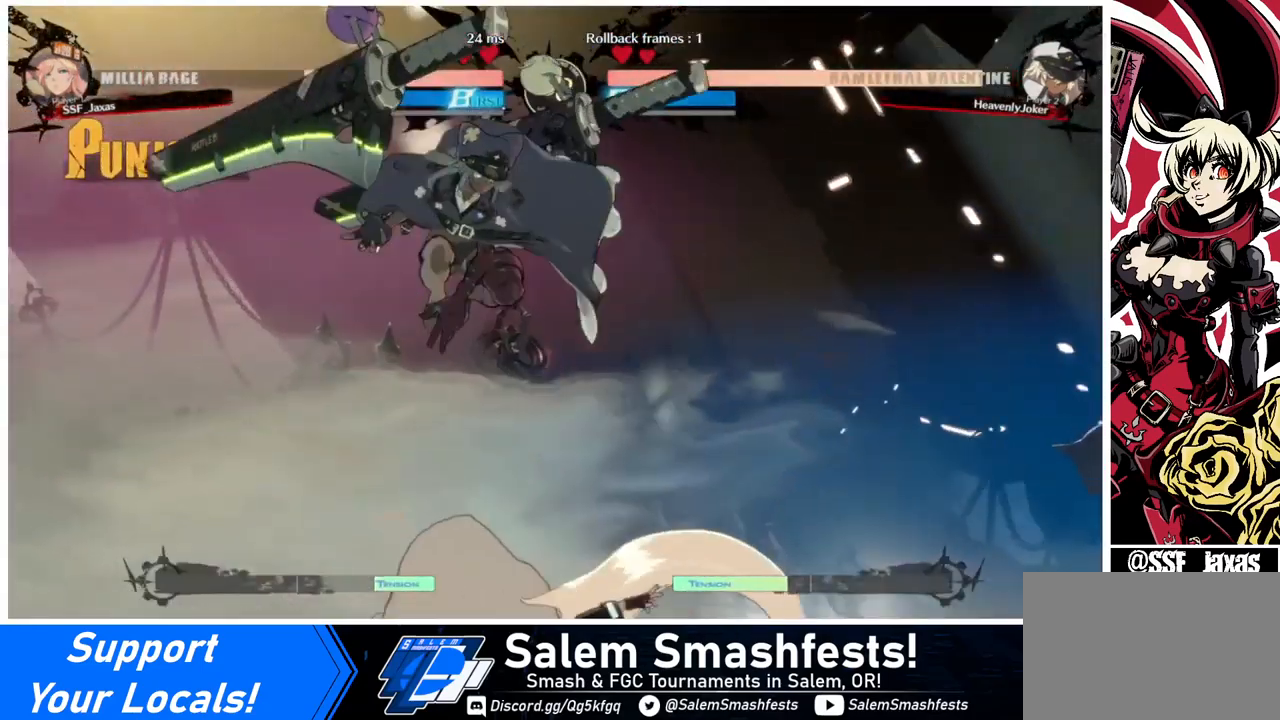
{"buttons": ["DPAD_DOWN", "DPAD_RIGHT"], "events": [[40, "DPAD_RIGHT", "down"], [400, "DPAD_DOWN", "down"]]}
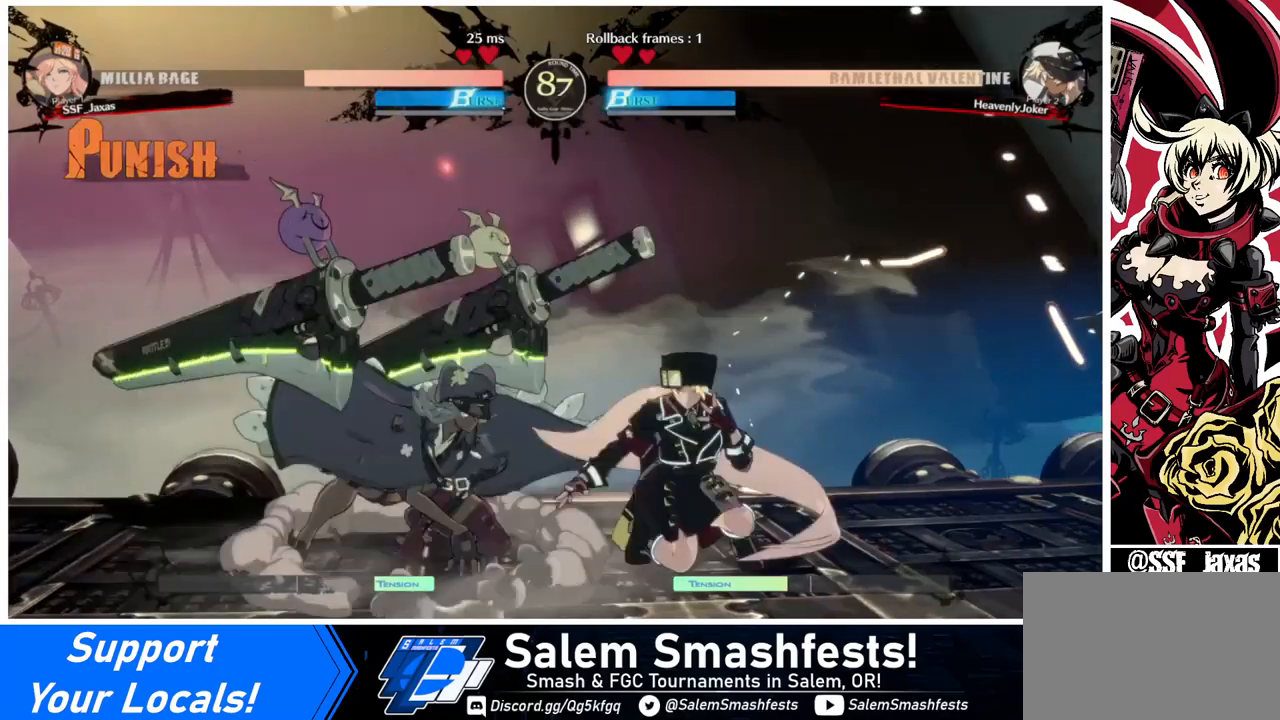
{"buttons": ["R1"], "events": [[40, "TRIANGLE", "down"], [80, "TRIANGLE", "up"], [160, "DPAD_RIGHT", "up"], [200, "DPAD_DOWN", "up"], [280, "R1", "down"]]}
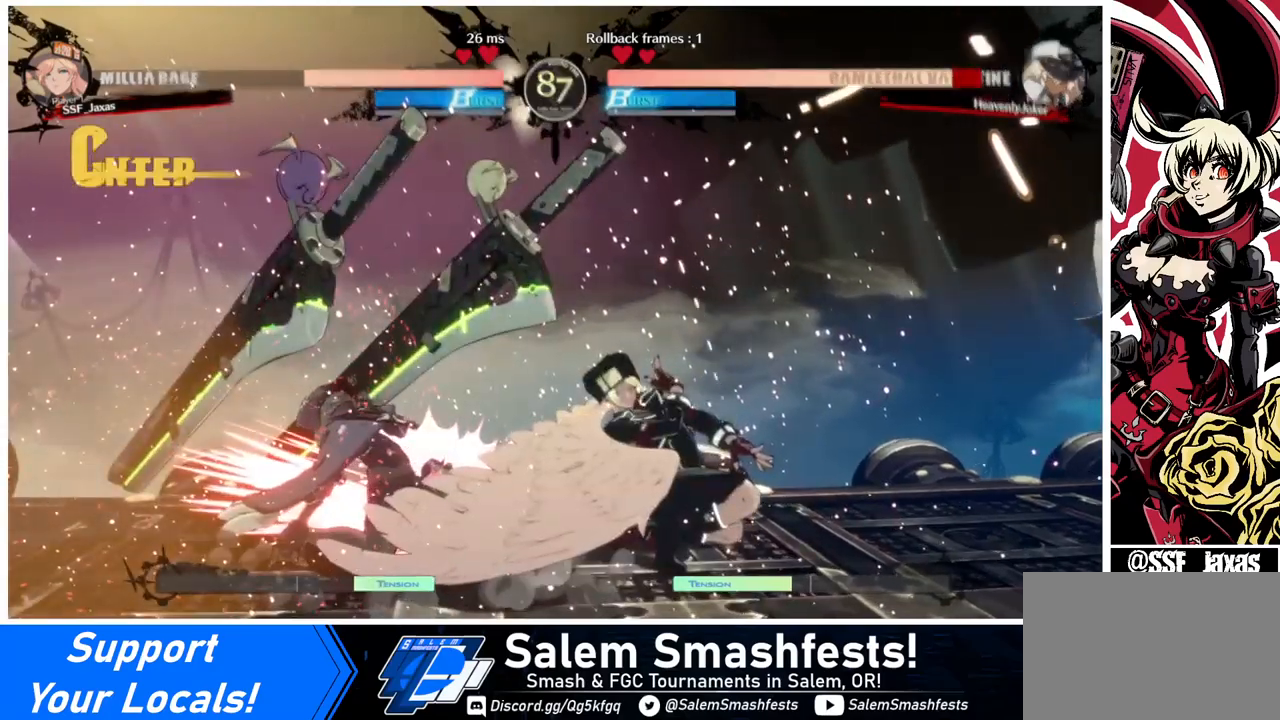
{"buttons": ["TRIANGLE", "DPAD_LEFT"], "events": [[80, "R1", "up"], [280, "DPAD_DOWN", "down"], [320, "DPAD_LEFT", "down"], [360, "DPAD_DOWN", "up"], [400, "TRIANGLE", "down"]]}
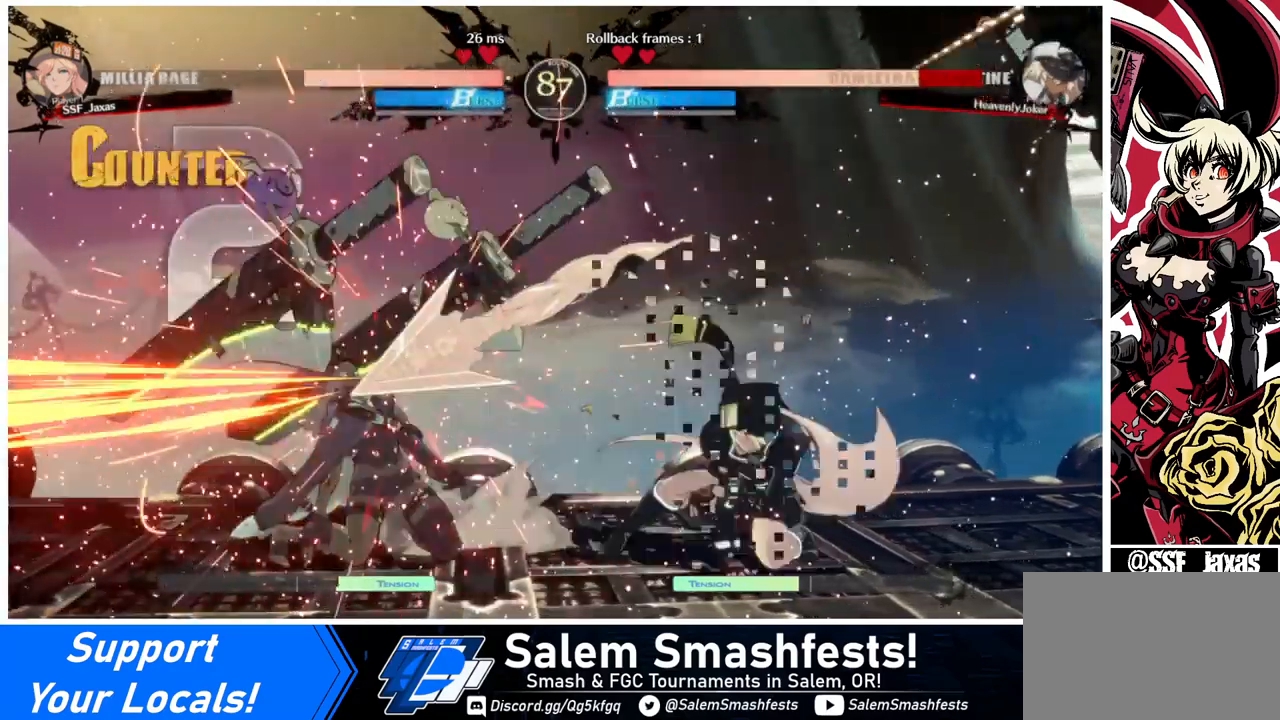
{"buttons": ["DPAD_RIGHT"], "events": [[40, "TRIANGLE", "up"], [400, "DPAD_LEFT", "up"], [400, "DPAD_RIGHT", "down"]]}
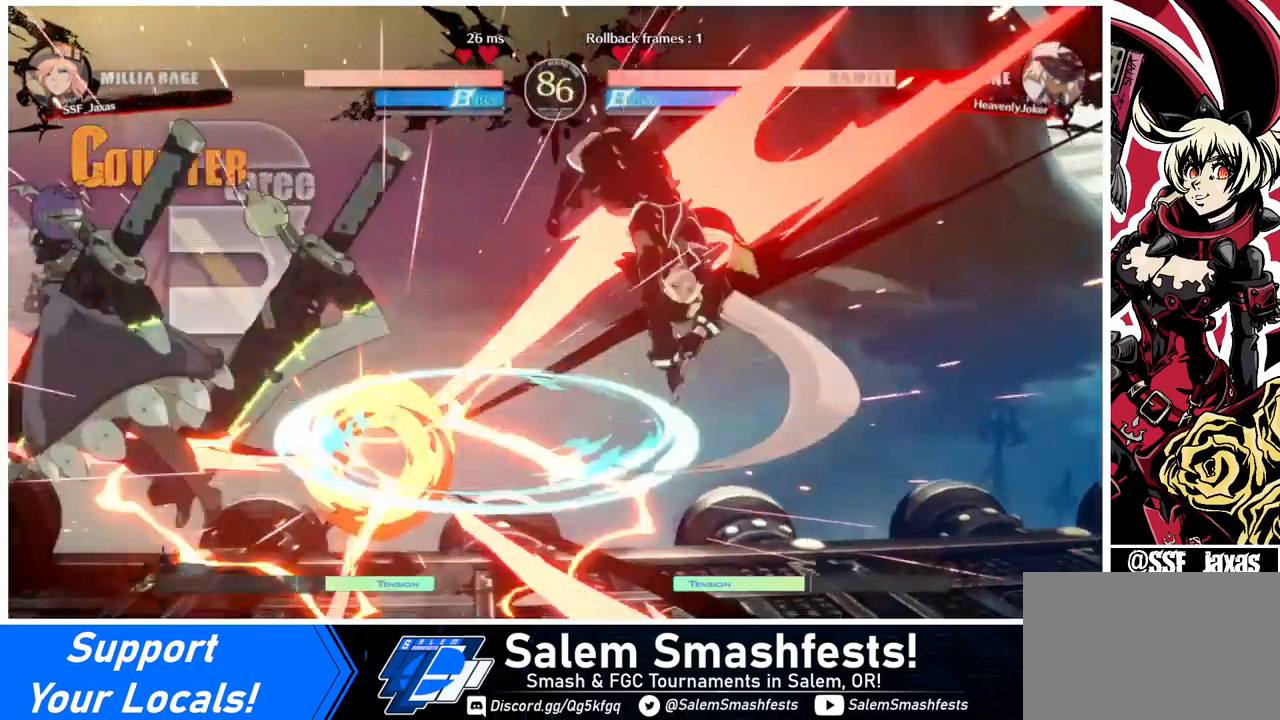
{"buttons": [], "events": [[120, "DPAD_RIGHT", "up"], [200, "DPAD_LEFT", "down"], [280, "DPAD_LEFT", "up"], [320, "DPAD_LEFT", "down"], [480, "DPAD_LEFT", "up"]]}
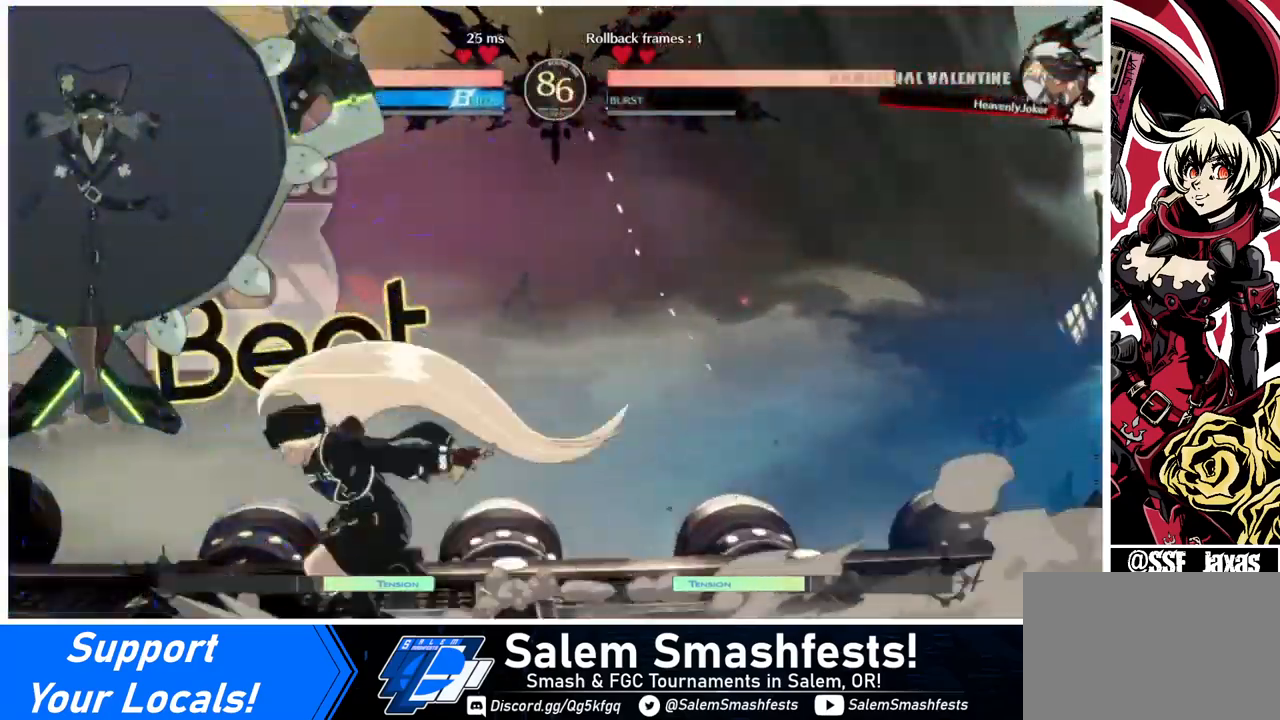
{"buttons": [], "events": [[200, "TRIANGLE", "down"], [360, "TRIANGLE", "up"]]}
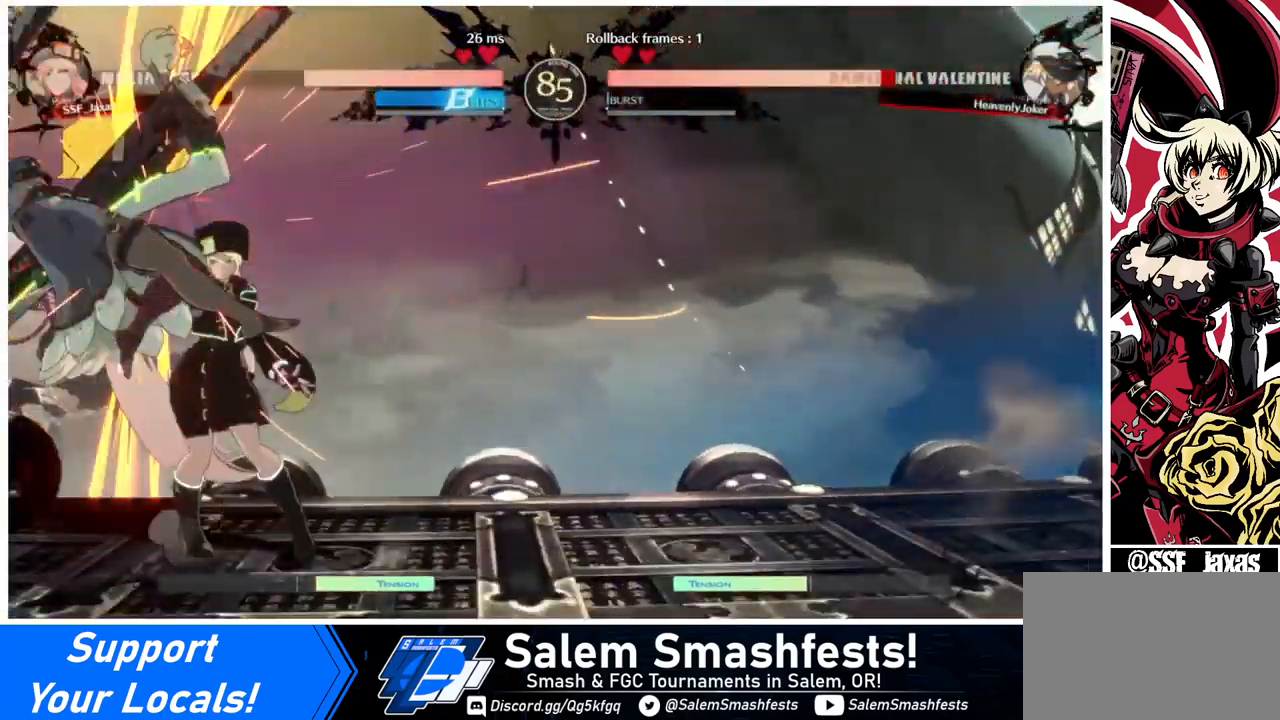
{"buttons": [], "events": [[80, "DPAD_LEFT", "down"], [280, "R1", "down"], [400, "R1", "up"], [480, "DPAD_LEFT", "up"]]}
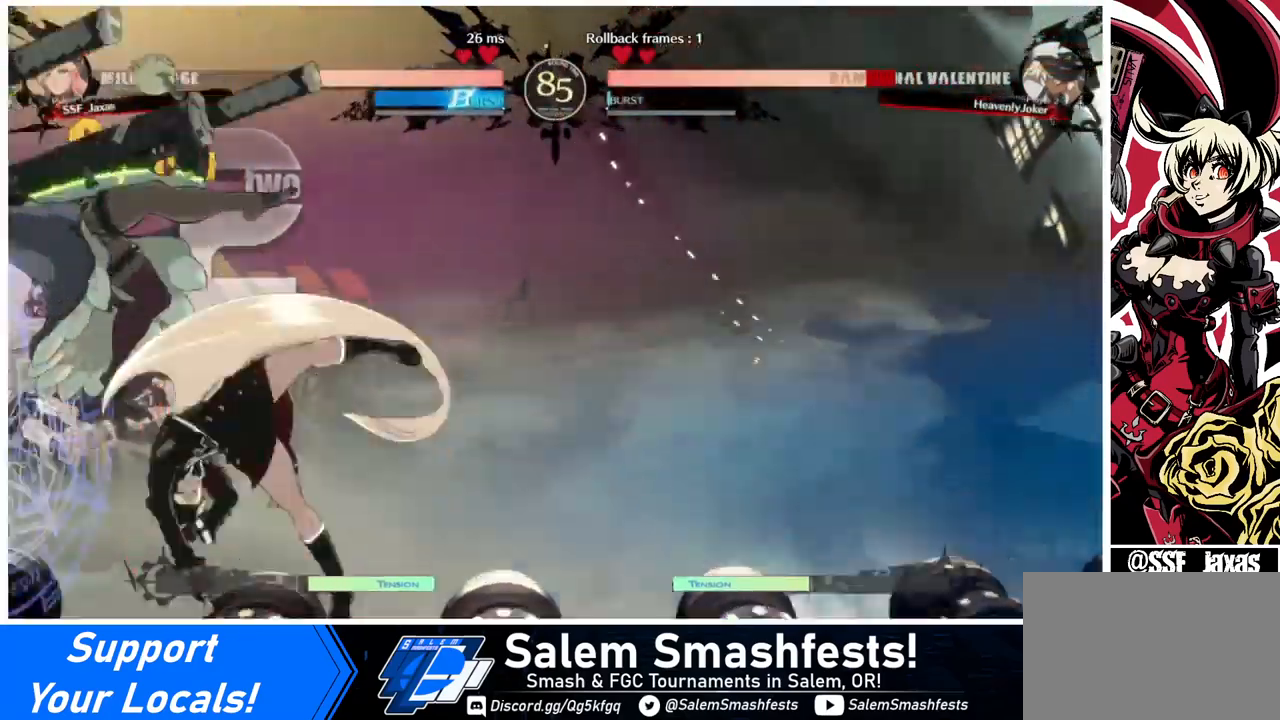
{"buttons": ["DPAD_DOWN"], "events": [[440, "DPAD_DOWN", "down"]]}
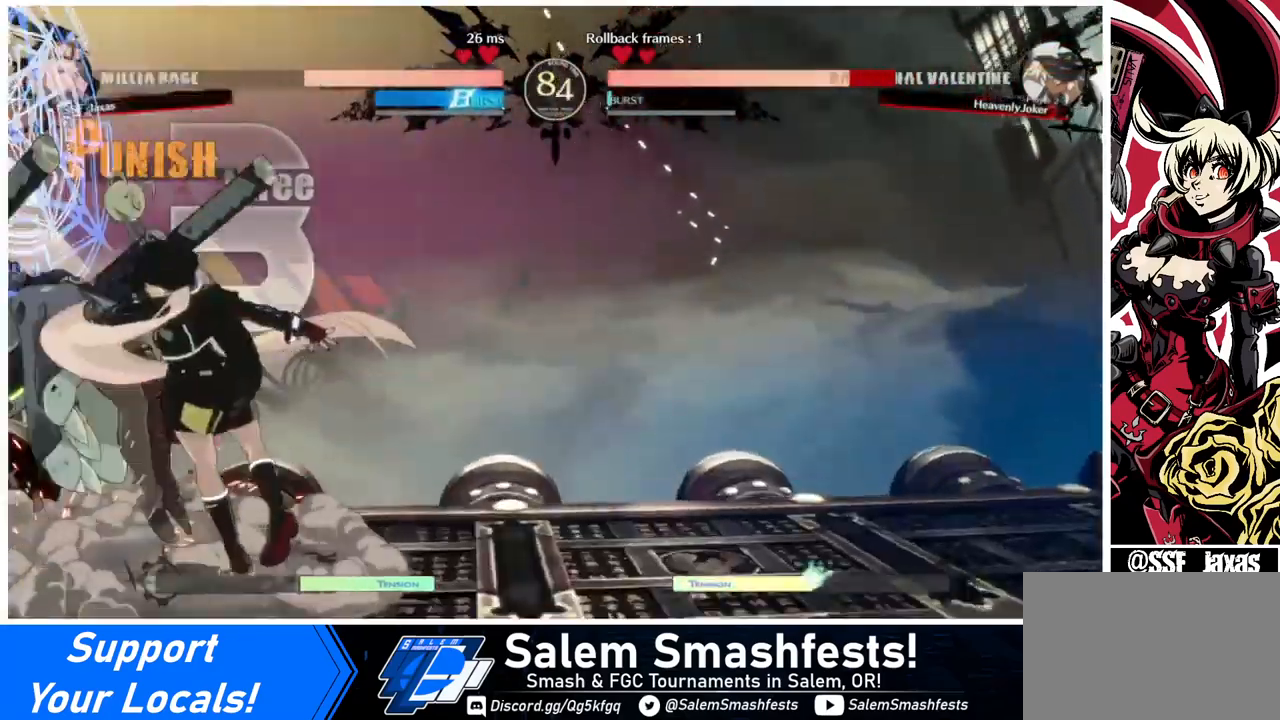
{"buttons": [], "events": [[80, "DPAD_DOWN", "up"], [80, "DPAD_RIGHT", "down"], [160, "CROSS", "down"], [200, "DPAD_RIGHT", "up"], [280, "CROSS", "up"]]}
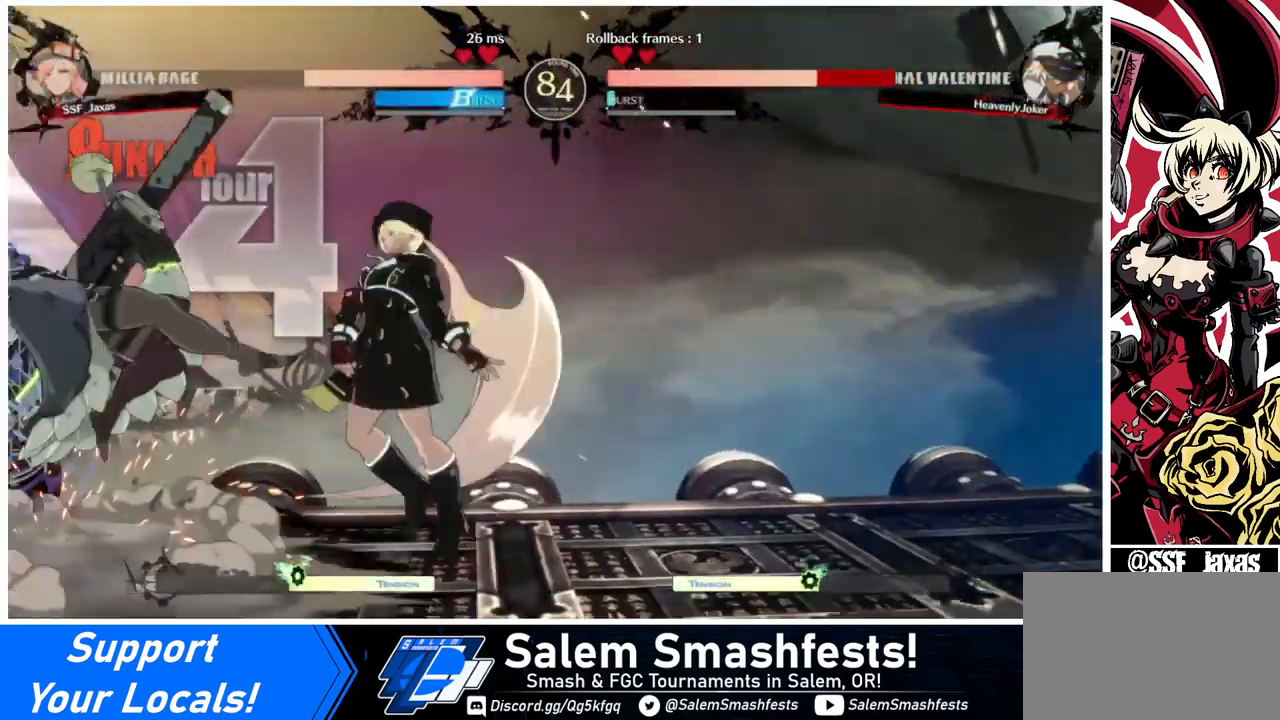
{"buttons": [], "events": []}
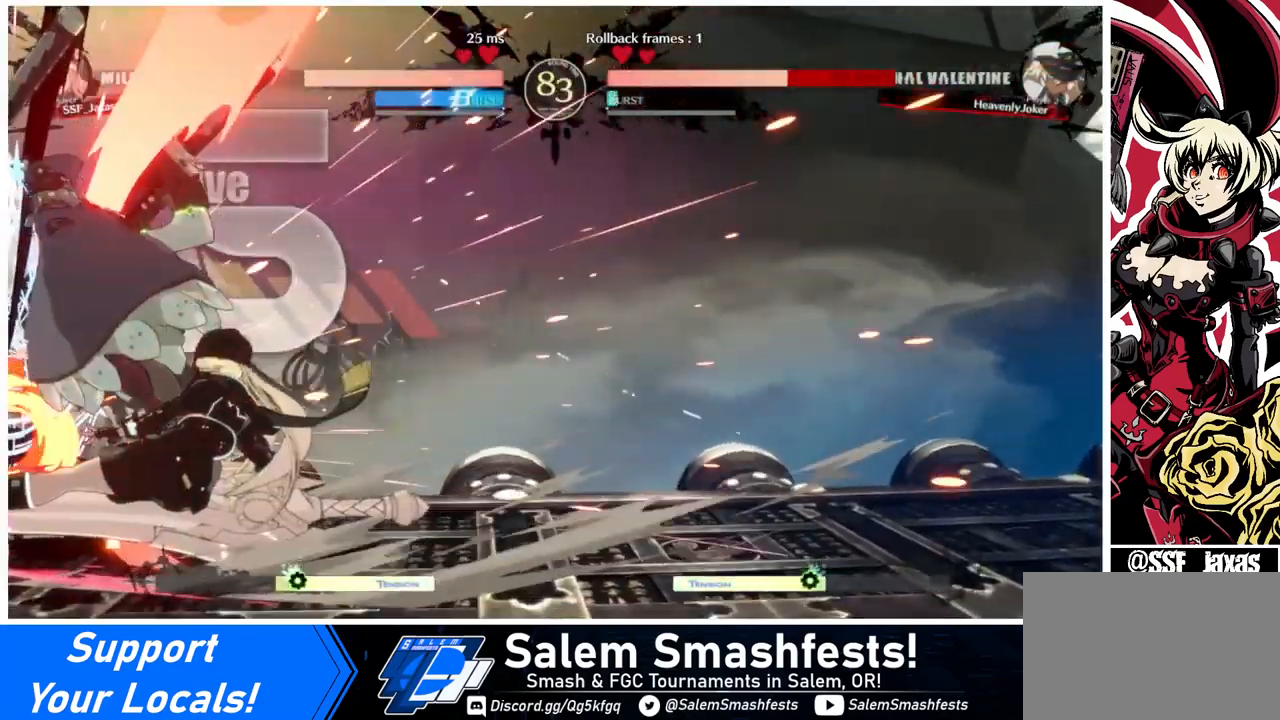
{"buttons": [], "events": []}
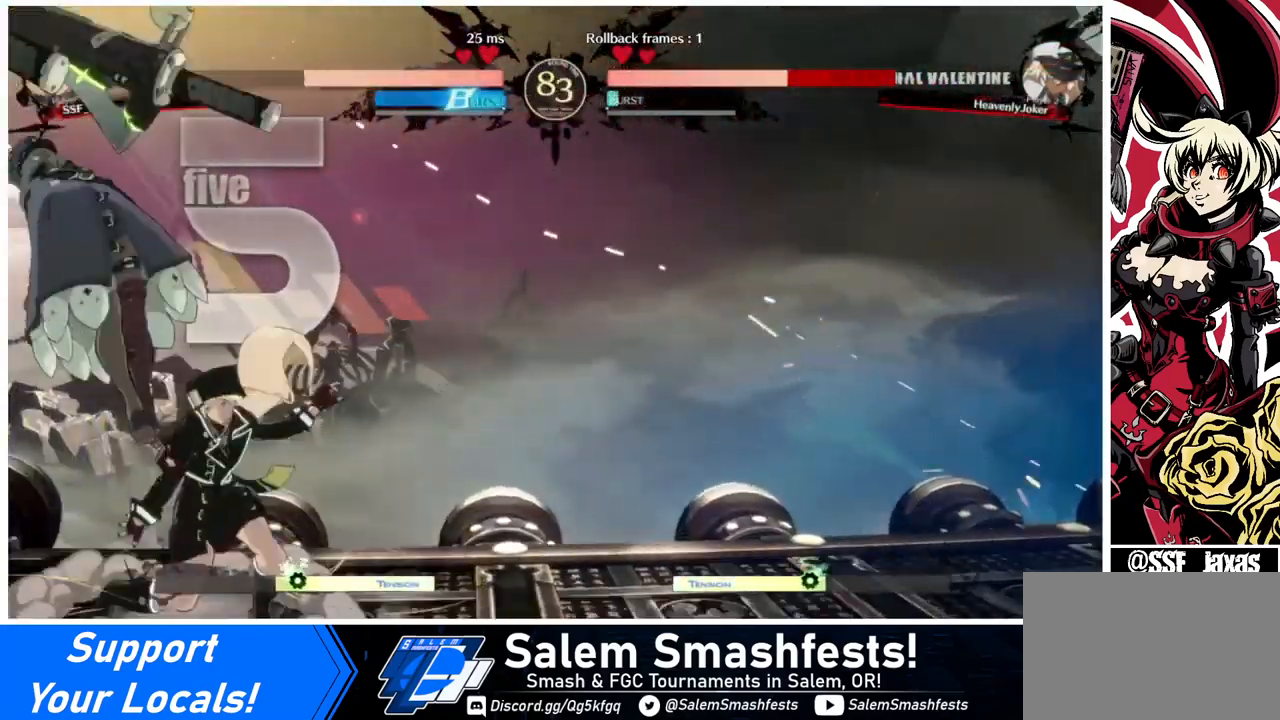
{"buttons": ["DPAD_LEFT"], "events": [[120, "SQUARE", "down"], [200, "DPAD_LEFT", "down"], [200, "SQUARE", "up"], [280, "R1", "down"], [400, "R1", "up"]]}
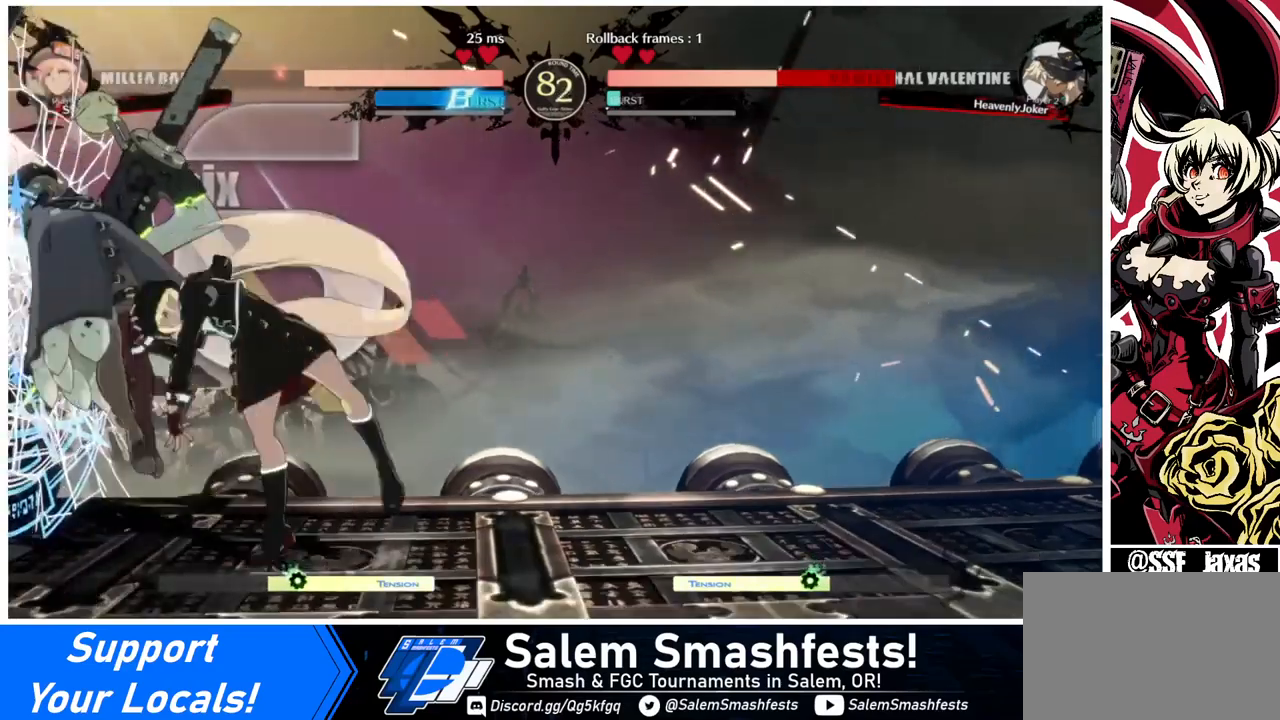
{"buttons": [], "events": [[40, "DPAD_LEFT", "up"]]}